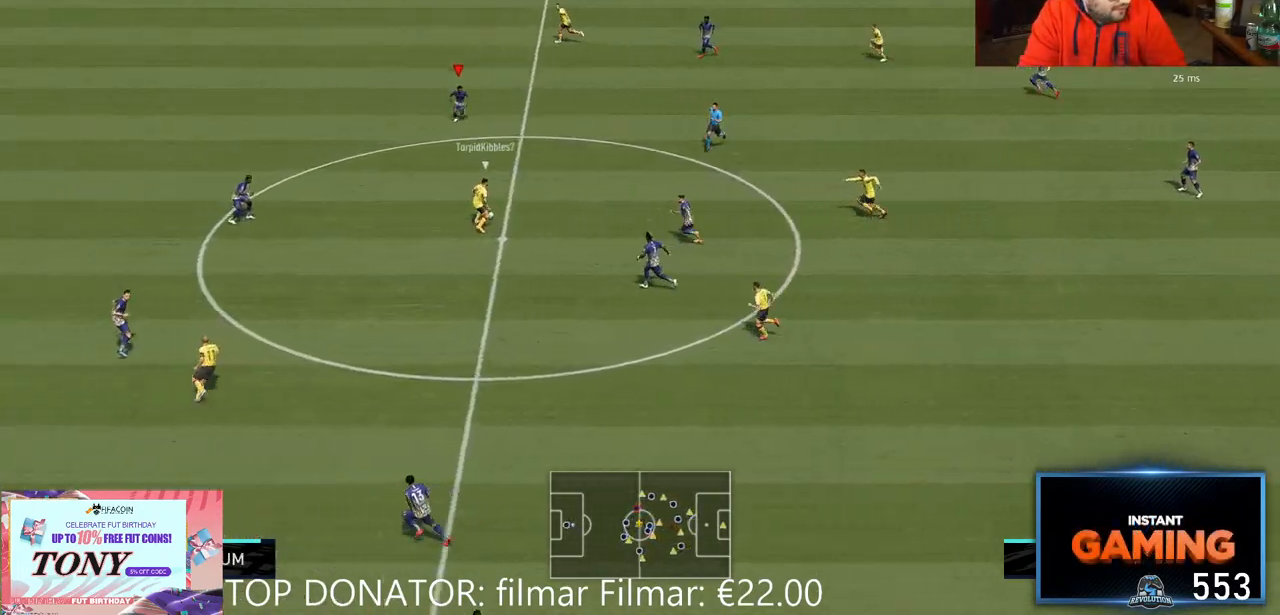
Gameplay with a controller (Xbox layout); each line is a JSON object with the inputs held at the frame after it. "events" lists button and stick changes between this image and that frame as [ms after this image, input, new state], when the widget could be followed in between. Not read: L3 R1 R3.
{"buttons": ["L2", "R2"], "left_stick": "left", "right_stick": "center", "events": [[50, "left_stick", "right"], [167, "left_stick", "down-left"], [283, "L2", "up"], [317, "left_stick", "left"], [367, "L2", "down"]]}
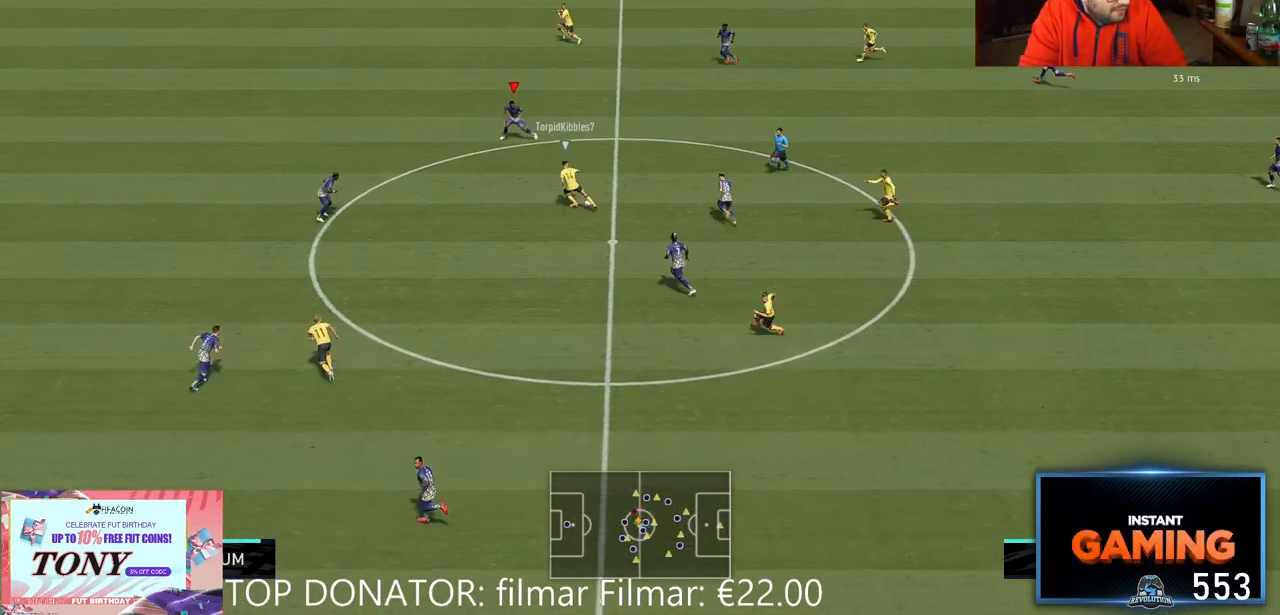
{"buttons": ["R2"], "left_stick": "up-left", "right_stick": "center", "events": [[167, "left_stick", "up-left"], [500, "L2", "up"]]}
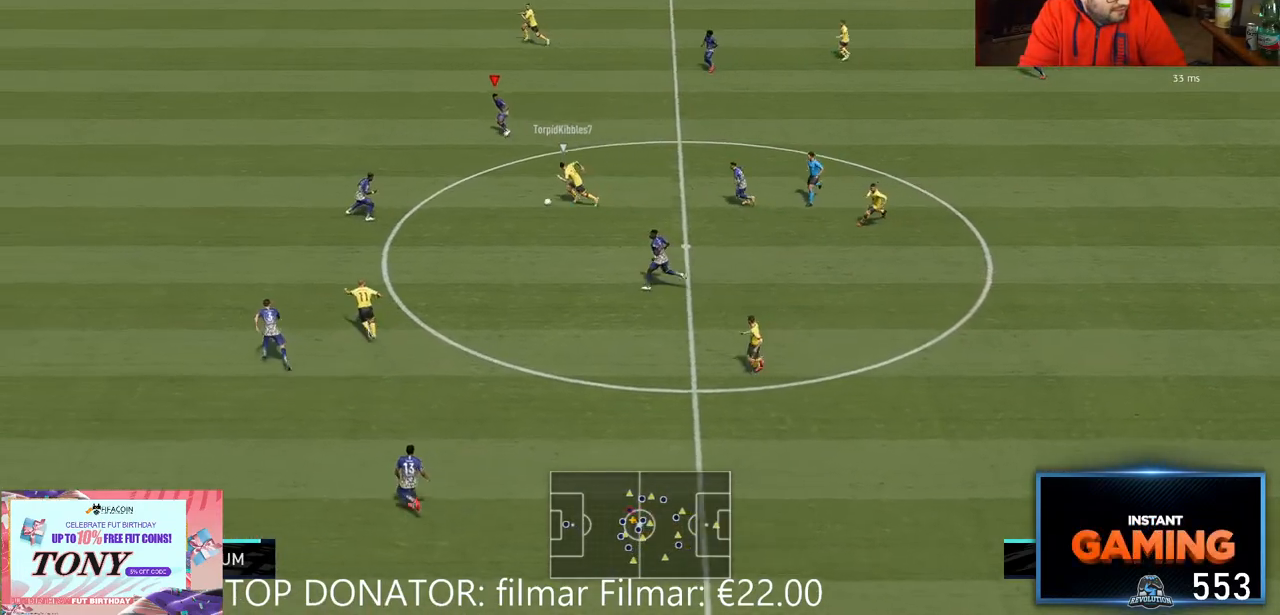
{"buttons": ["R2"], "left_stick": "up-left", "right_stick": "center", "events": []}
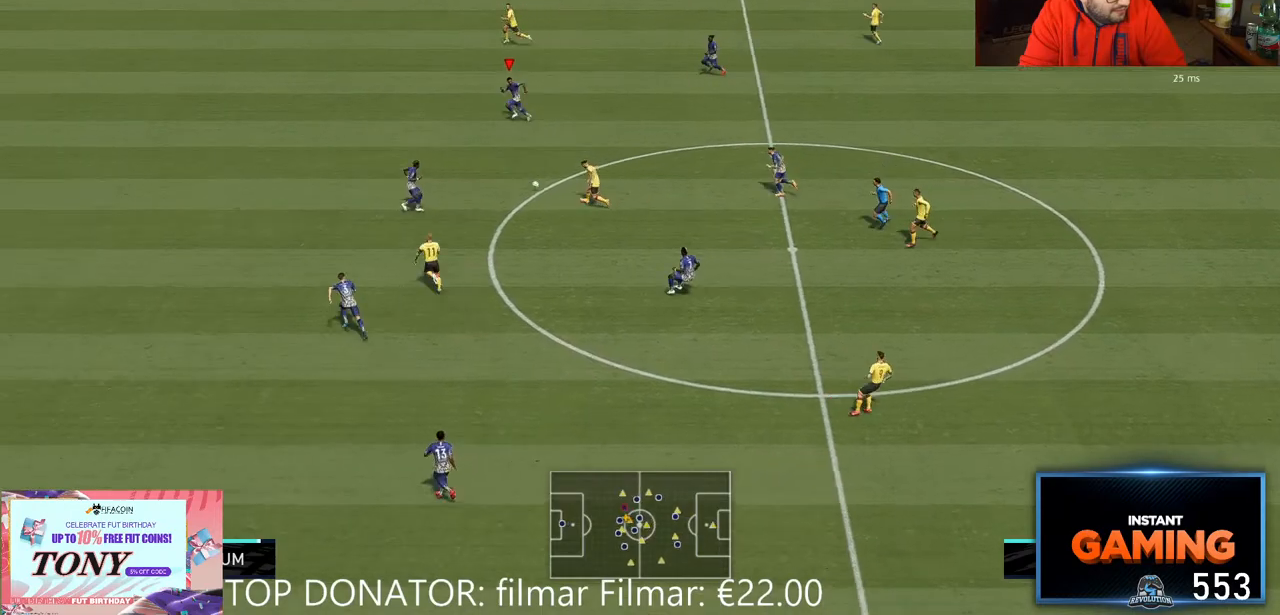
{"buttons": ["R2"], "left_stick": "left", "right_stick": "center", "events": [[100, "left_stick", "left"]]}
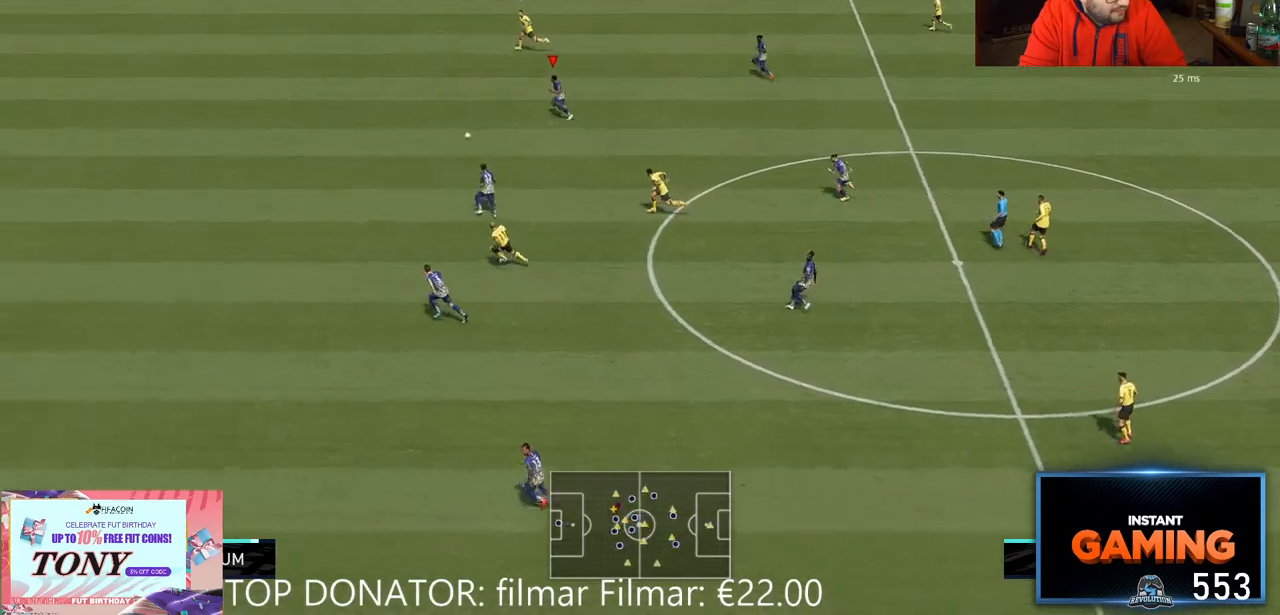
{"buttons": ["R2"], "left_stick": "left", "right_stick": "center", "events": []}
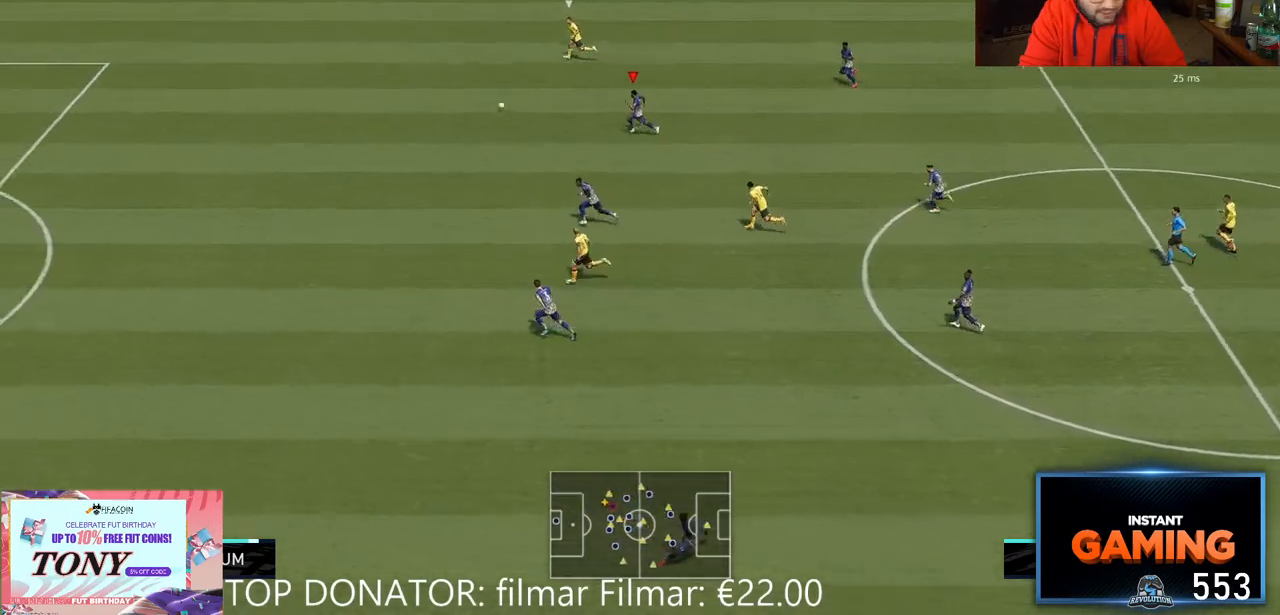
{"buttons": ["R2"], "left_stick": "left", "right_stick": "center", "events": []}
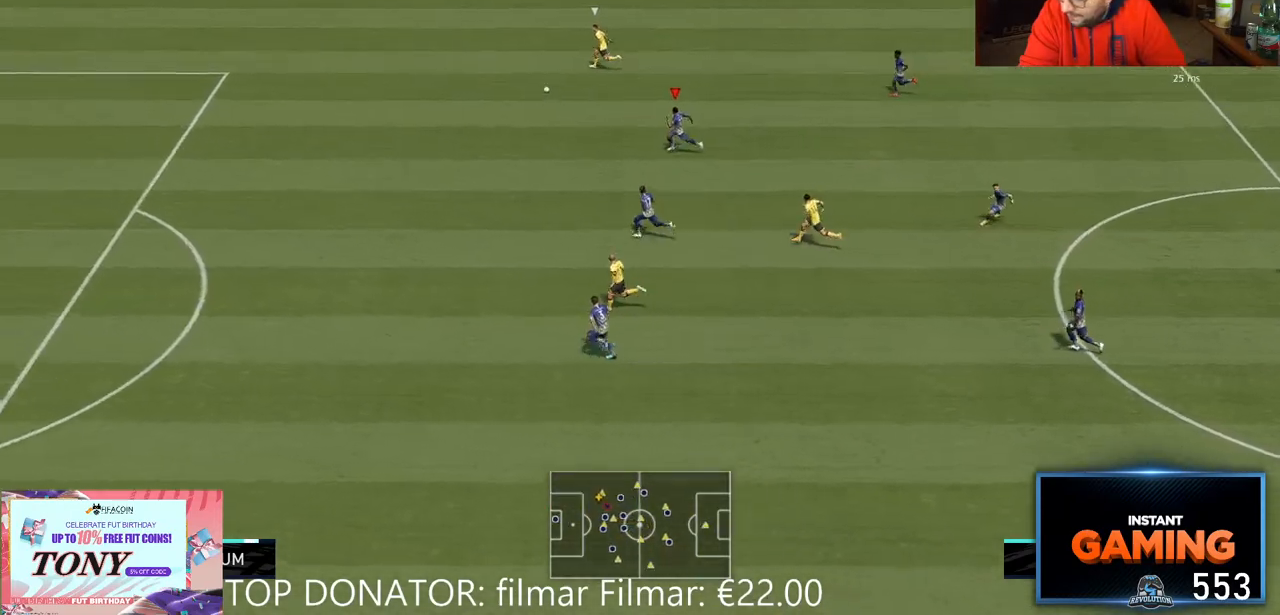
{"buttons": ["R2"], "left_stick": "left", "right_stick": "center", "events": []}
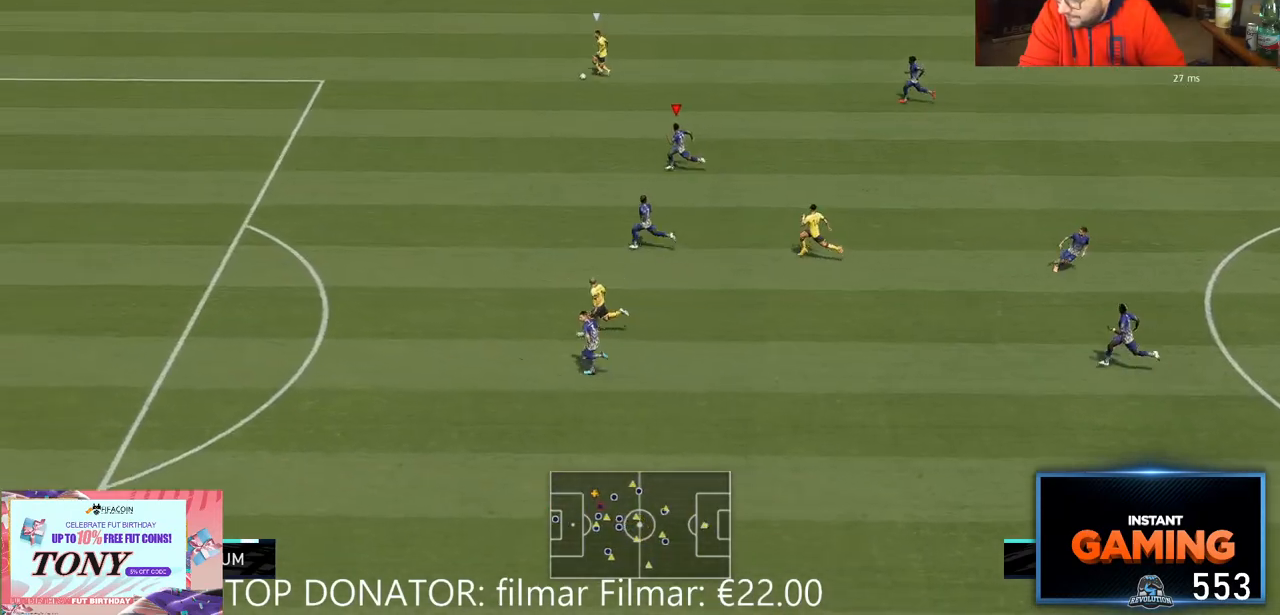
{"buttons": ["R2"], "left_stick": "left", "right_stick": "center", "events": []}
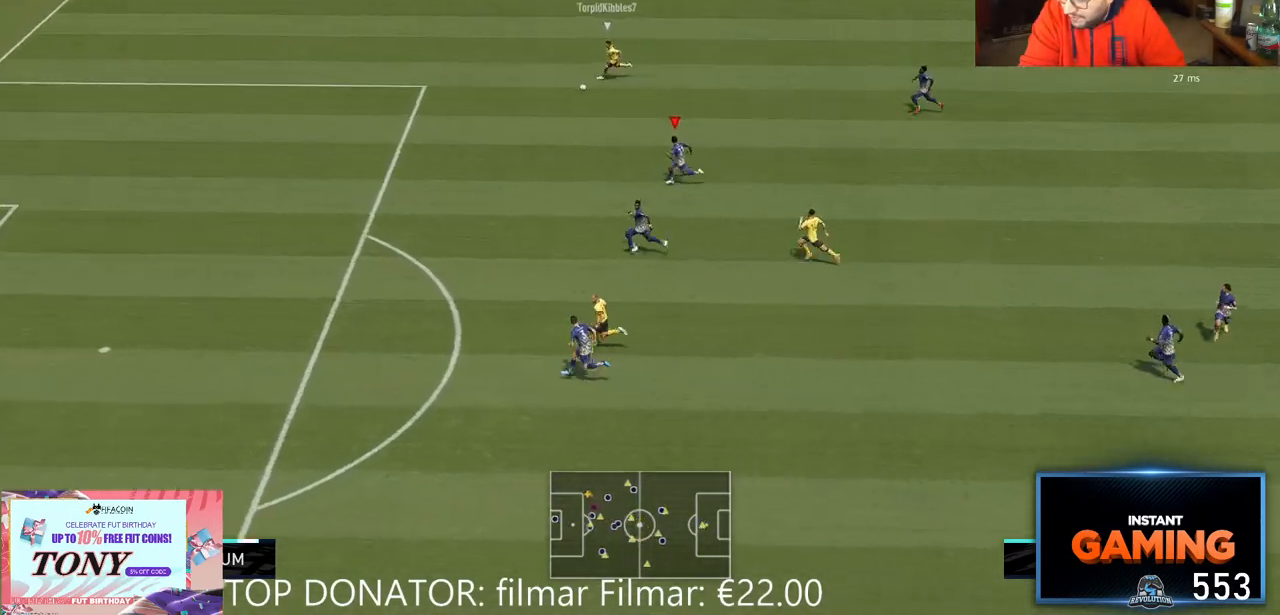
{"buttons": ["R2"], "left_stick": "left", "right_stick": "center", "events": []}
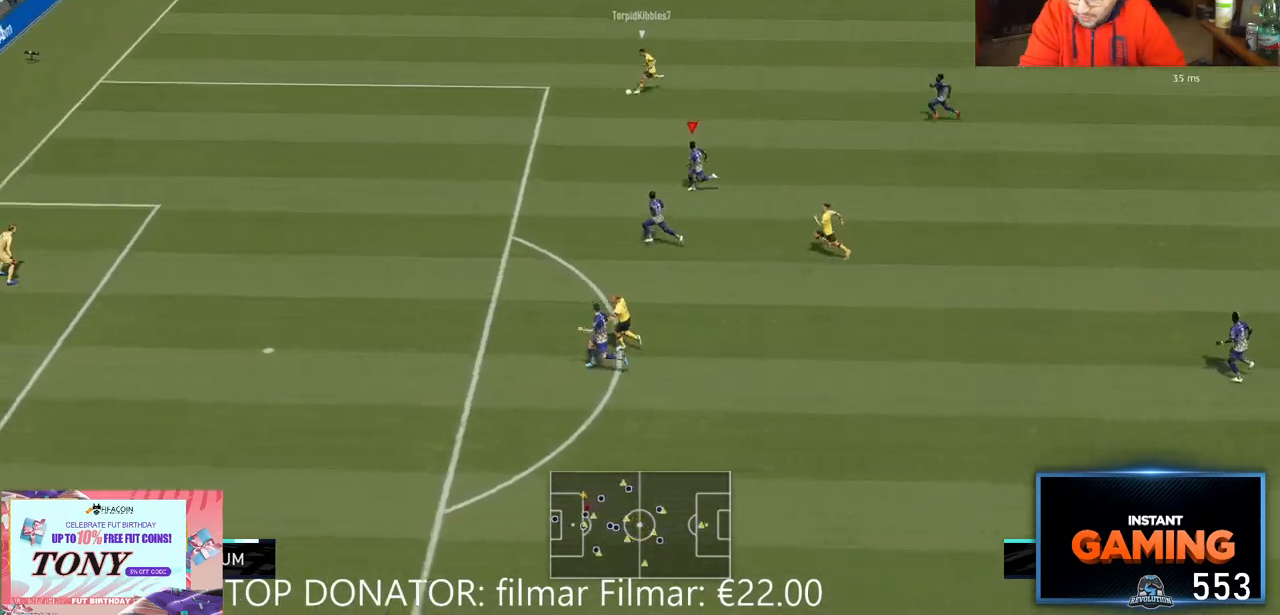
{"buttons": ["R2"], "left_stick": "left", "right_stick": "center", "events": []}
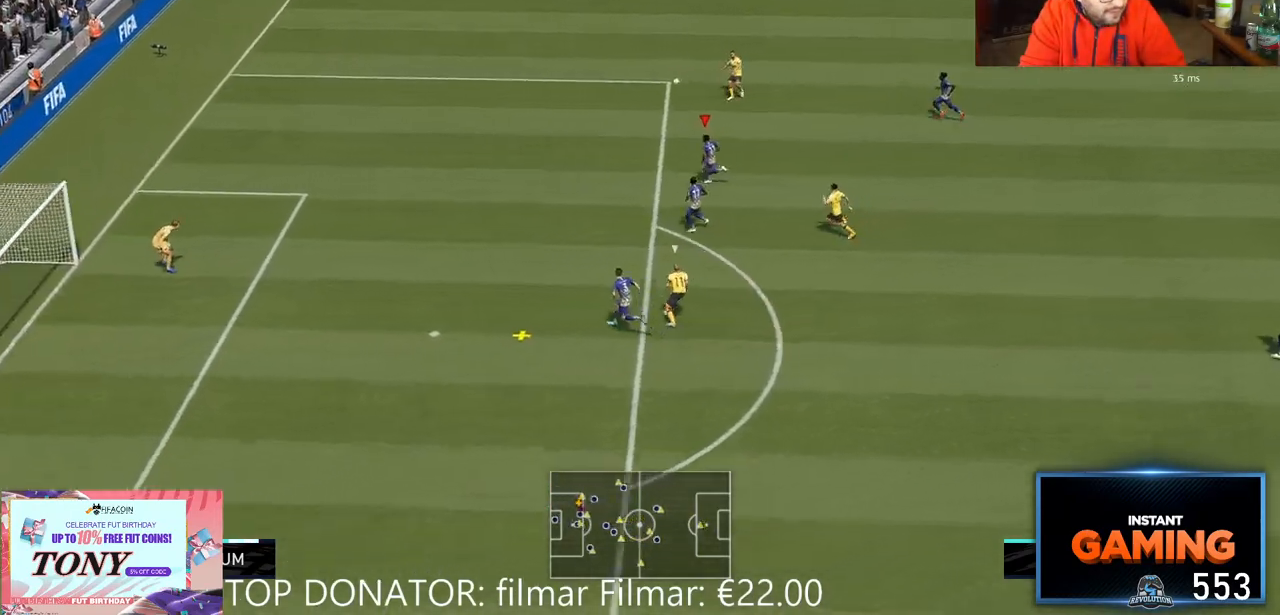
{"buttons": [], "left_stick": "up-right", "right_stick": "center", "events": [[333, "R2", "up"], [350, "A", "down"], [350, "left_stick", "up"], [417, "left_stick", "up-right"], [483, "A", "up"]]}
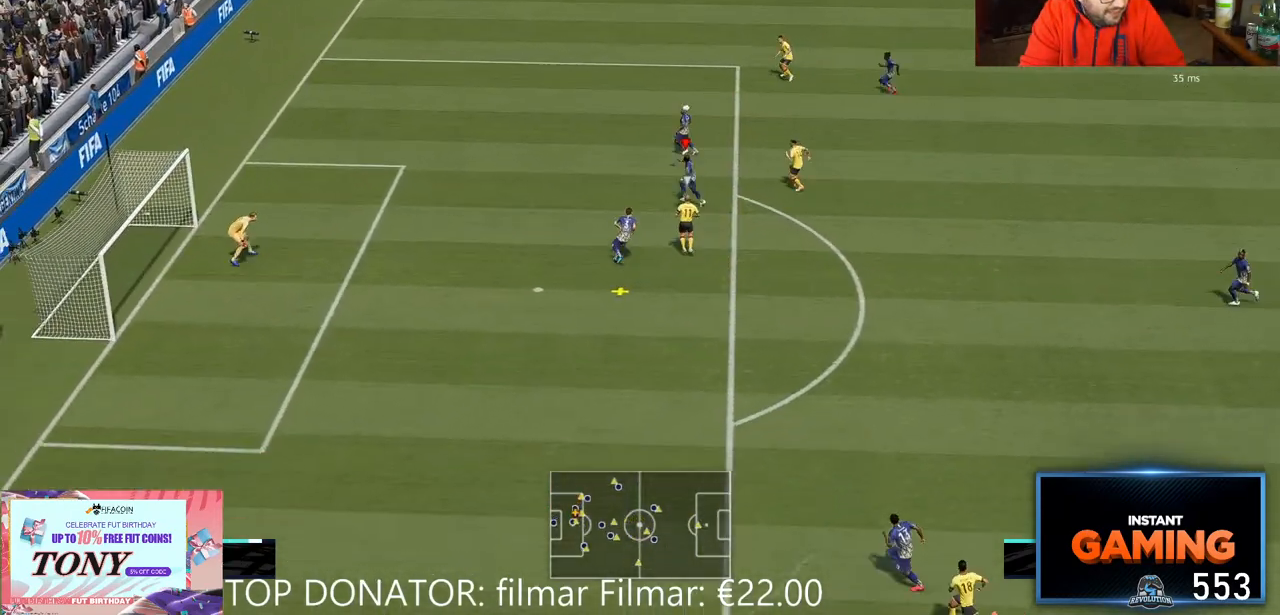
{"buttons": ["L2"], "left_stick": "up-right", "right_stick": "center", "events": [[117, "A", "down"], [183, "A", "up"], [200, "L2", "down"], [283, "A", "down"], [350, "A", "up"]]}
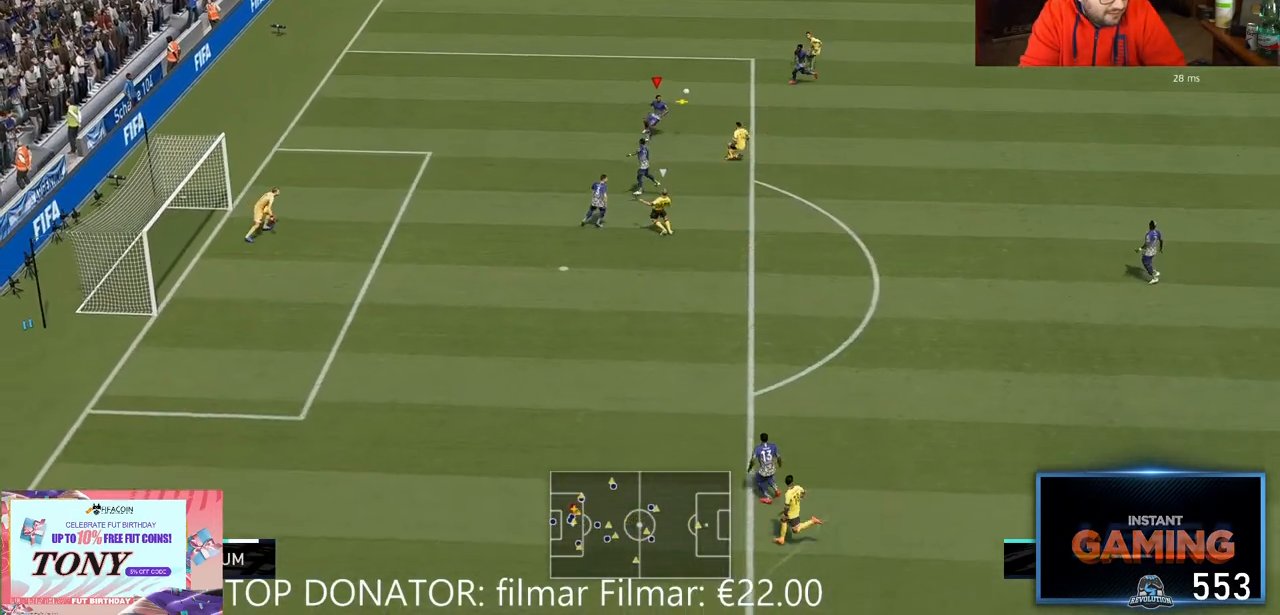
{"buttons": [], "left_stick": "up-right", "right_stick": "center", "events": [[67, "L2", "up"]]}
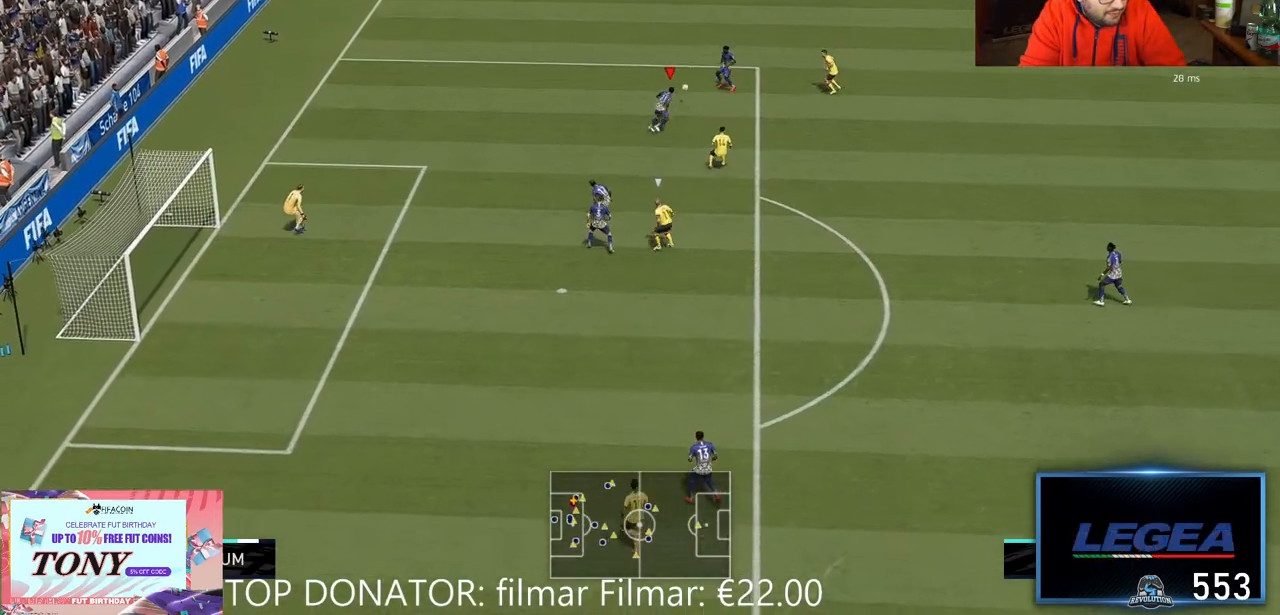
{"buttons": [], "left_stick": "up", "right_stick": "center", "events": [[433, "left_stick", "up"]]}
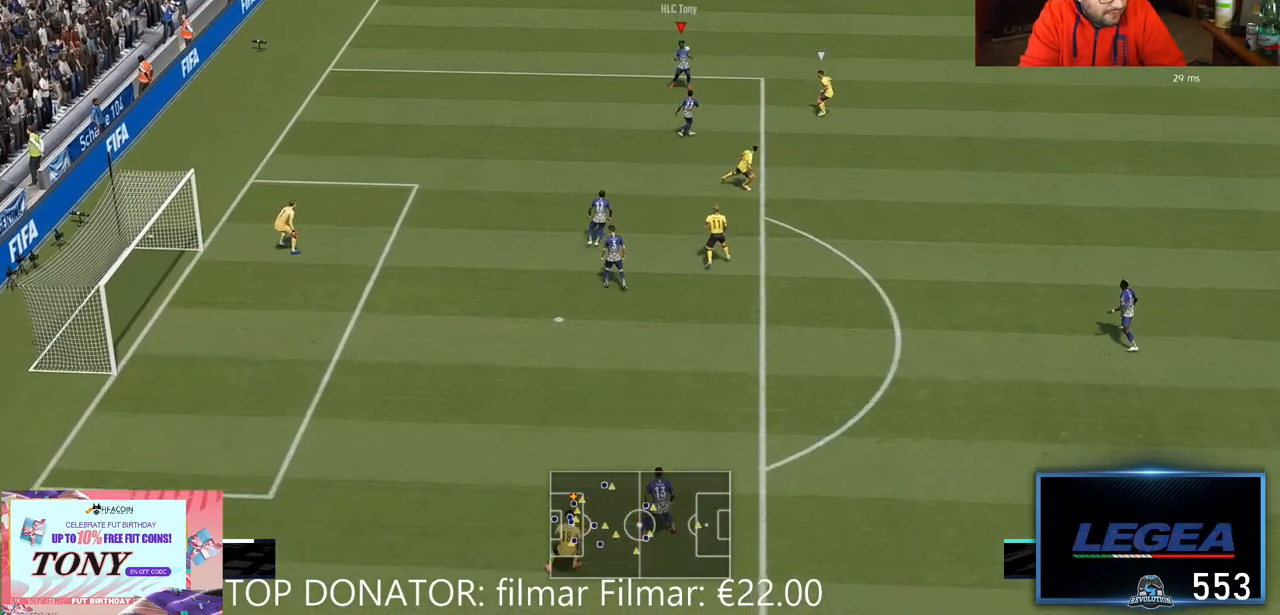
{"buttons": [], "left_stick": "up-right", "right_stick": "center", "events": [[133, "left_stick", "up-right"], [400, "A", "down"], [467, "A", "up"]]}
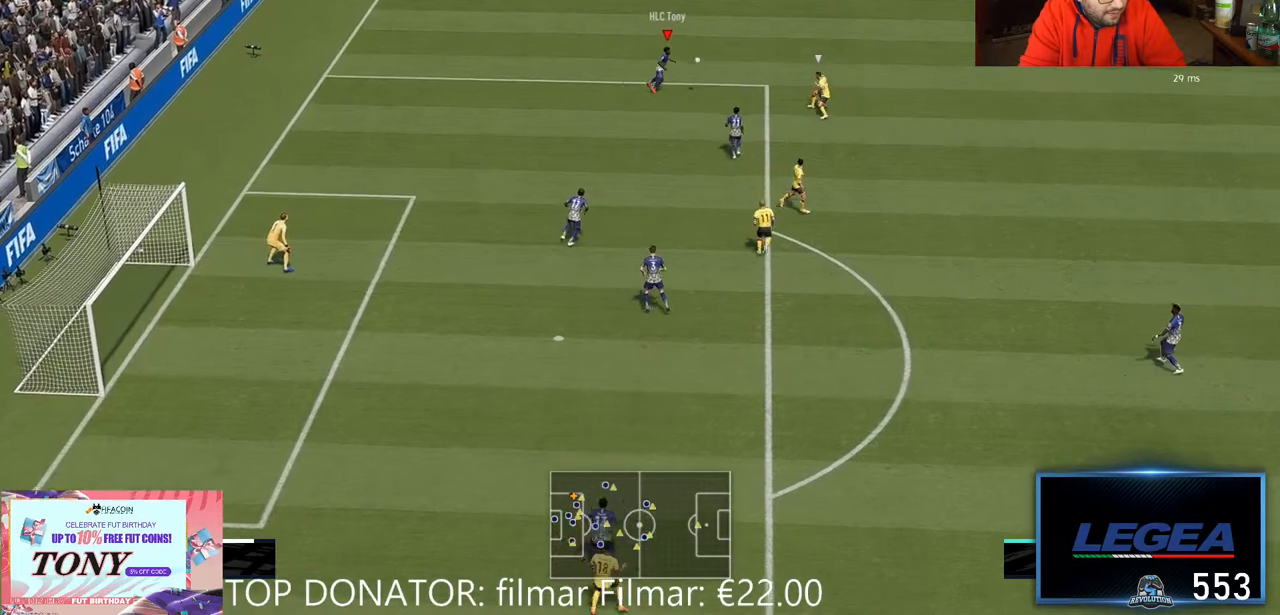
{"buttons": ["R2"], "left_stick": "up-right", "right_stick": "center", "events": [[500, "R2", "down"]]}
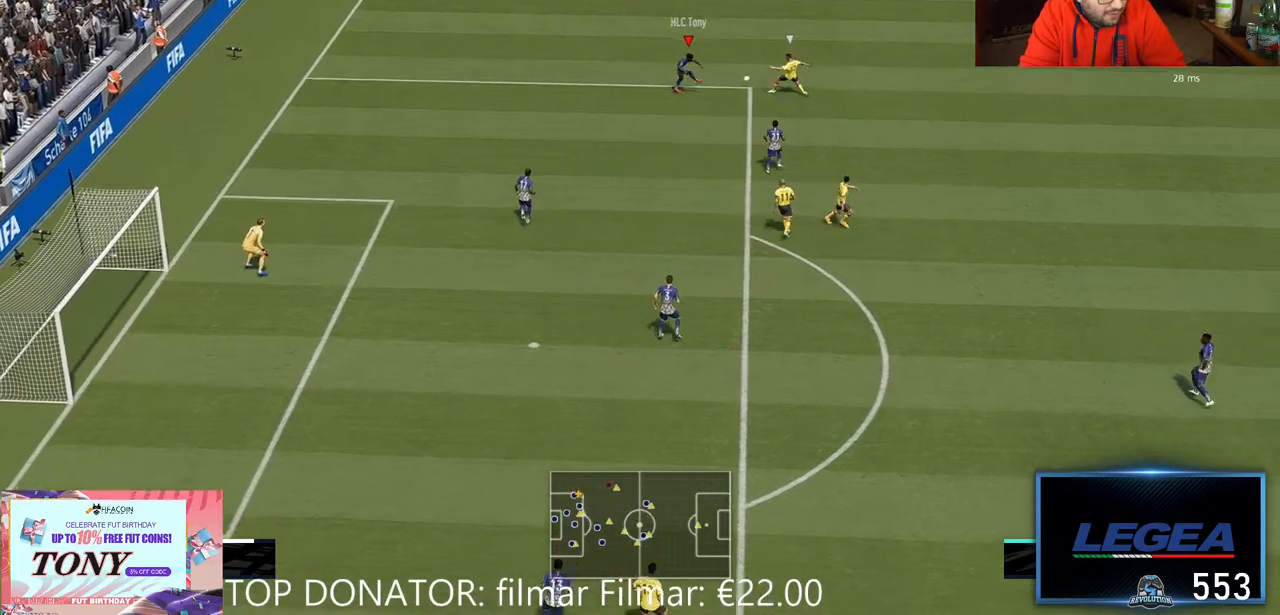
{"buttons": ["R2"], "left_stick": "down-left", "right_stick": "center", "events": [[183, "left_stick", "down"], [483, "left_stick", "down-left"]]}
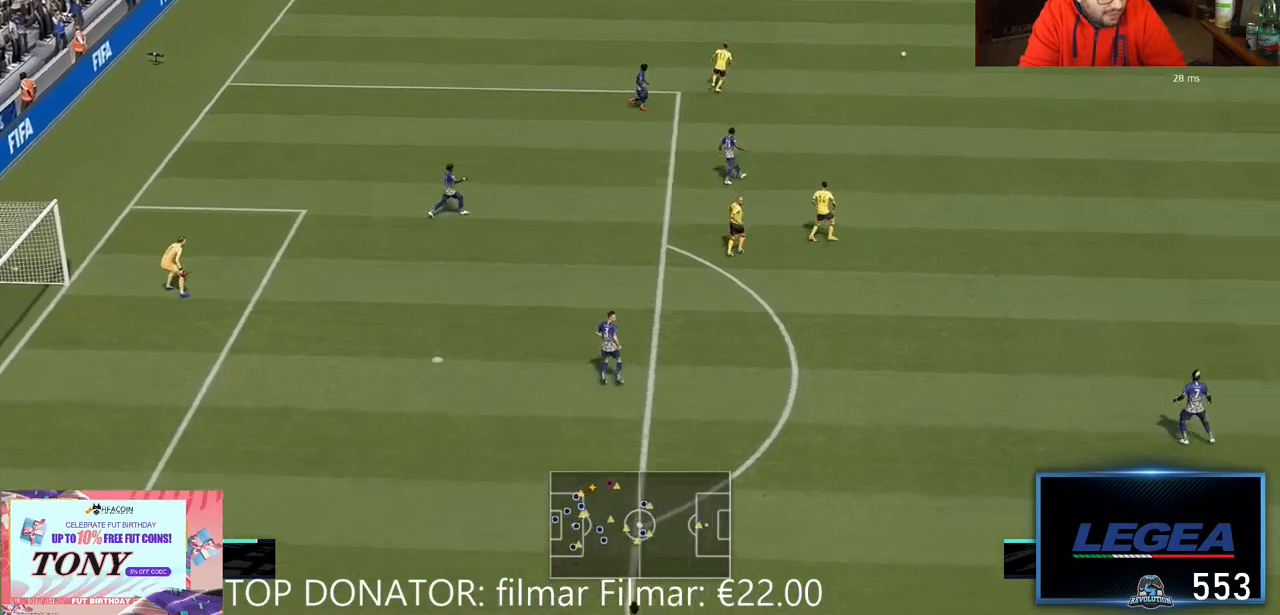
{"buttons": [], "left_stick": "down", "right_stick": "center", "events": [[317, "left_stick", "down"], [367, "R2", "up"]]}
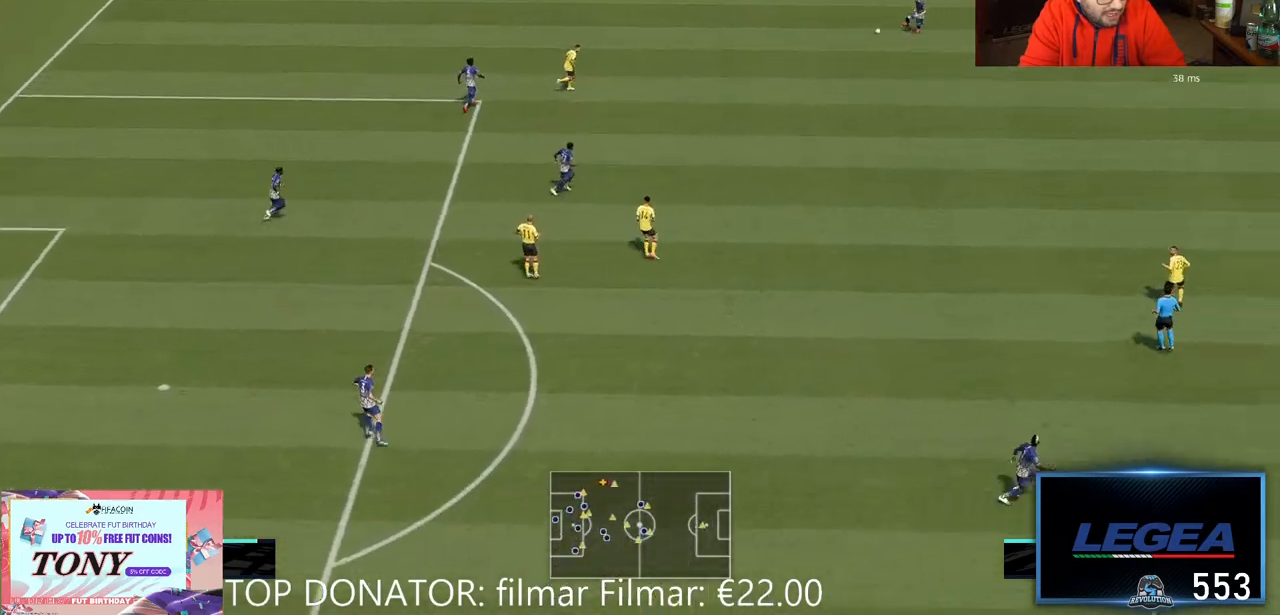
{"buttons": [], "left_stick": "down-right", "right_stick": "center", "events": [[117, "A", "down"], [283, "A", "up"], [417, "left_stick", "down-right"]]}
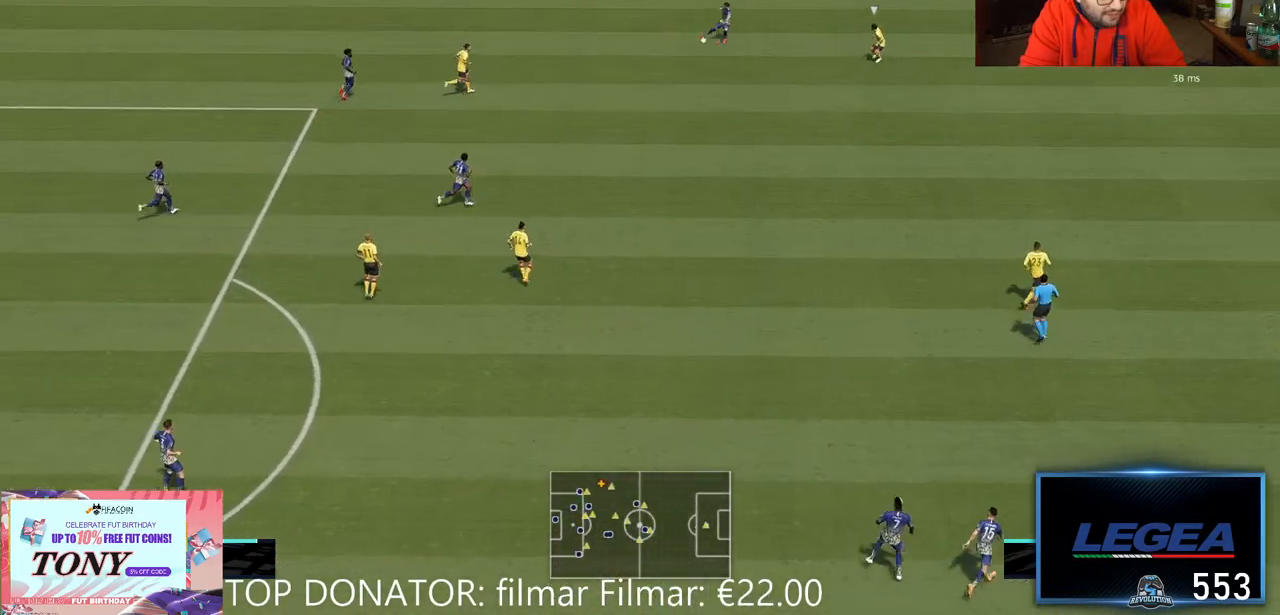
{"buttons": ["R2"], "left_stick": "up-right", "right_stick": "center", "events": [[300, "R2", "down"], [433, "left_stick", "up-right"]]}
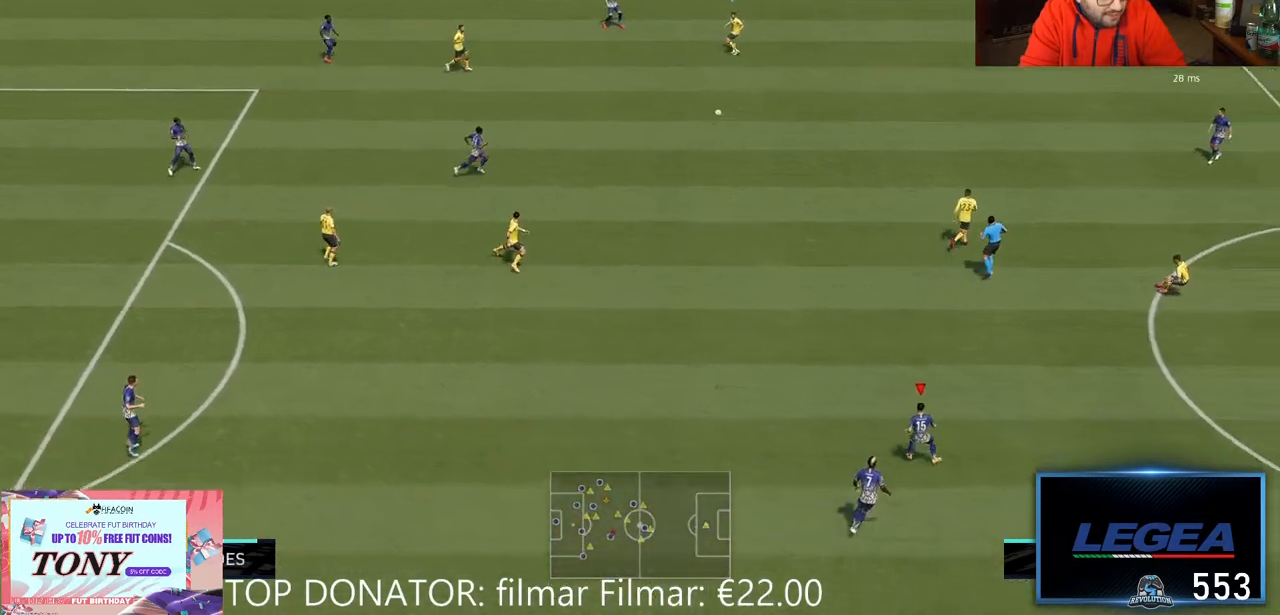
{"buttons": ["R2"], "left_stick": "up-right", "right_stick": "center", "events": [[167, "left_stick", "up"], [467, "left_stick", "up-right"]]}
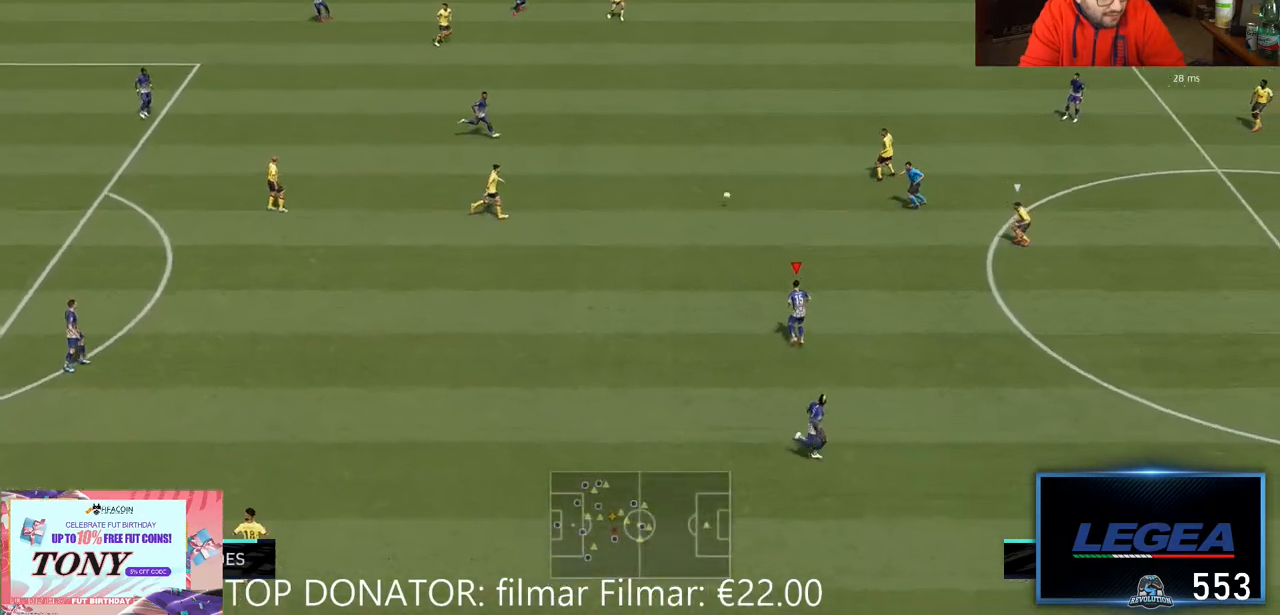
{"buttons": [], "left_stick": "down-right", "right_stick": "center", "events": [[83, "R2", "up"], [133, "left_stick", "down-right"], [167, "A", "down"], [267, "A", "up"], [333, "A", "down"], [417, "A", "up"]]}
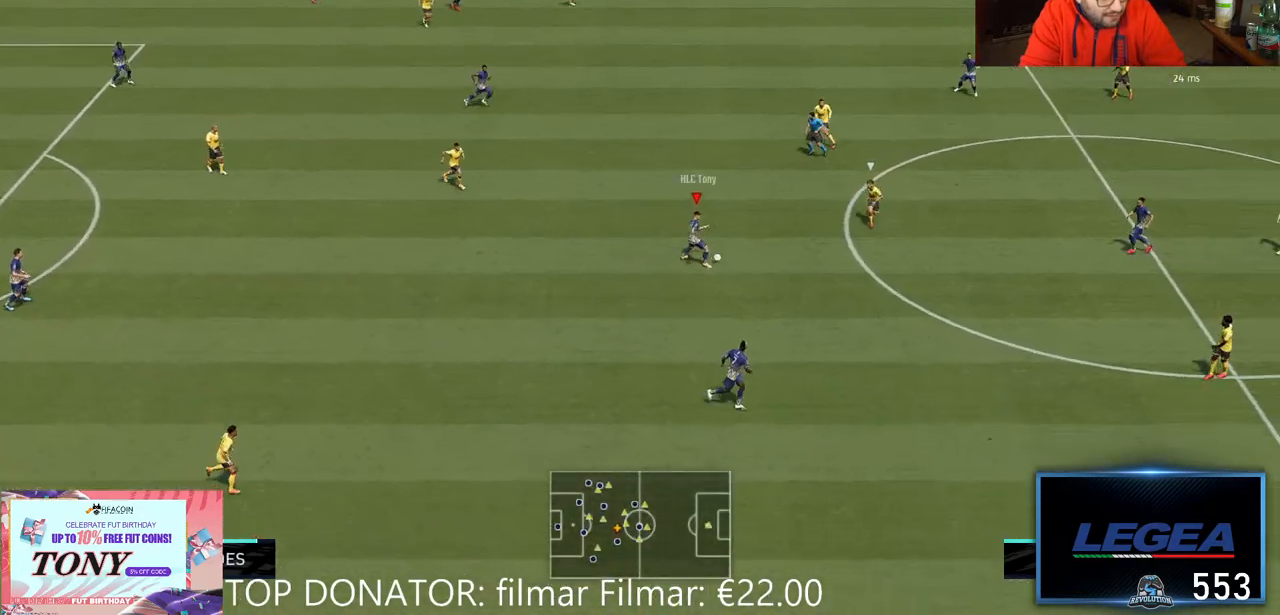
{"buttons": ["R2"], "left_stick": "down-right", "right_stick": "center", "events": [[100, "R2", "down"]]}
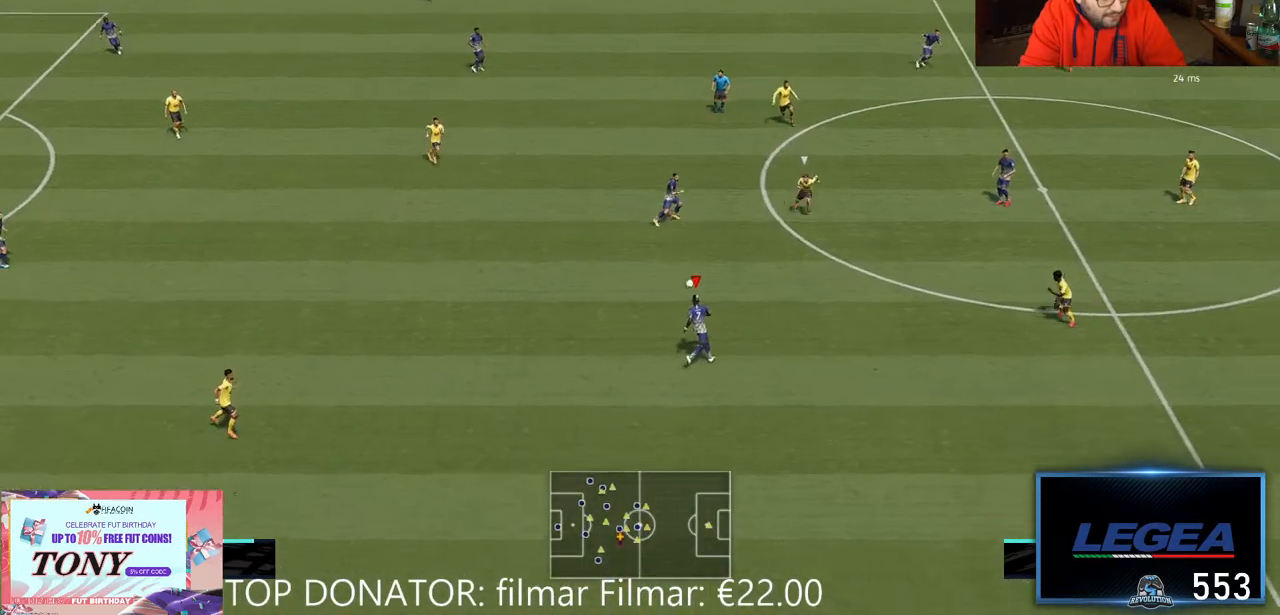
{"buttons": ["R2"], "left_stick": "down-right", "right_stick": "center", "events": []}
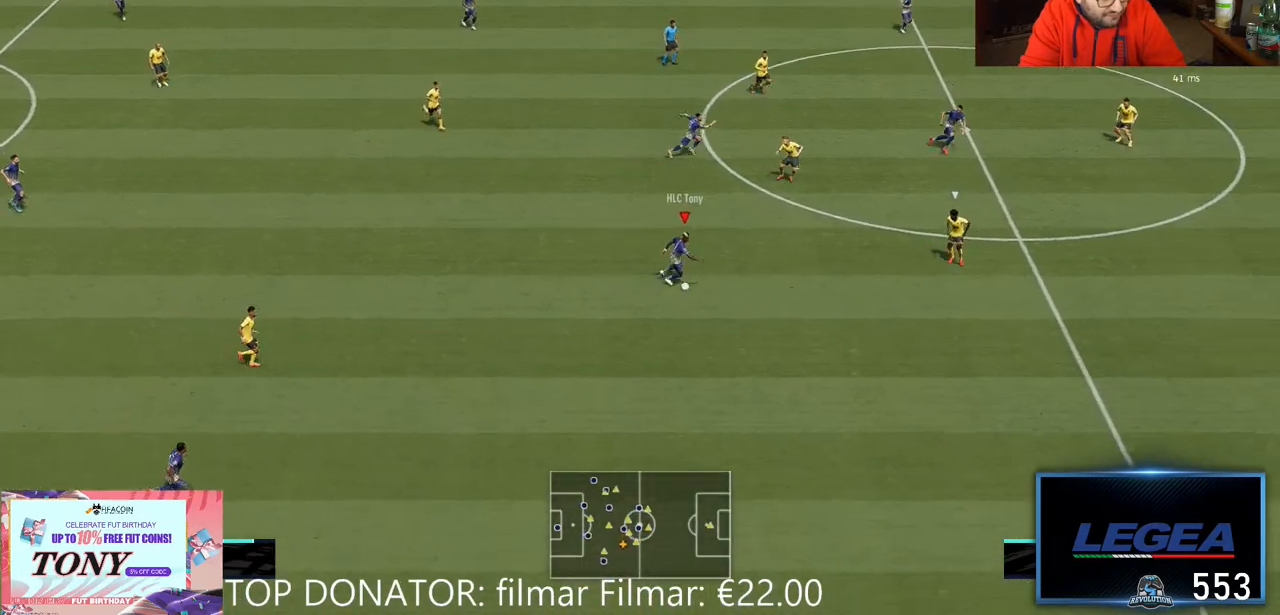
{"buttons": ["R2"], "left_stick": "down-right", "right_stick": "center", "events": []}
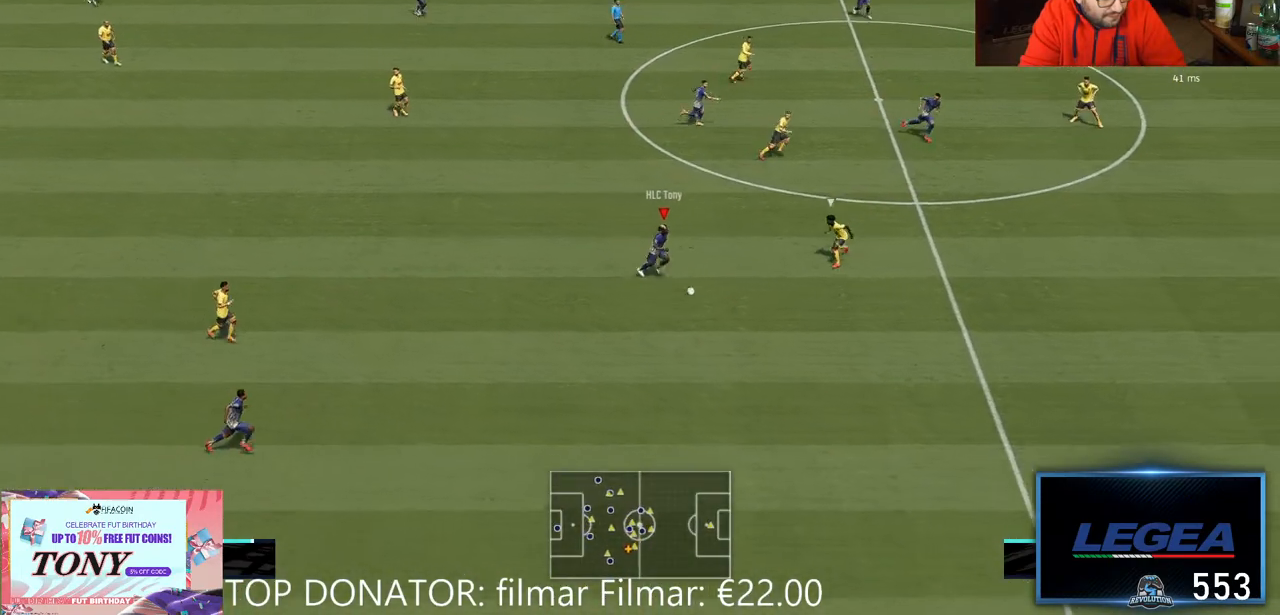
{"buttons": [], "left_stick": "down-right", "right_stick": "down-left", "events": [[200, "R2", "up"], [217, "right_stick", "down-left"]]}
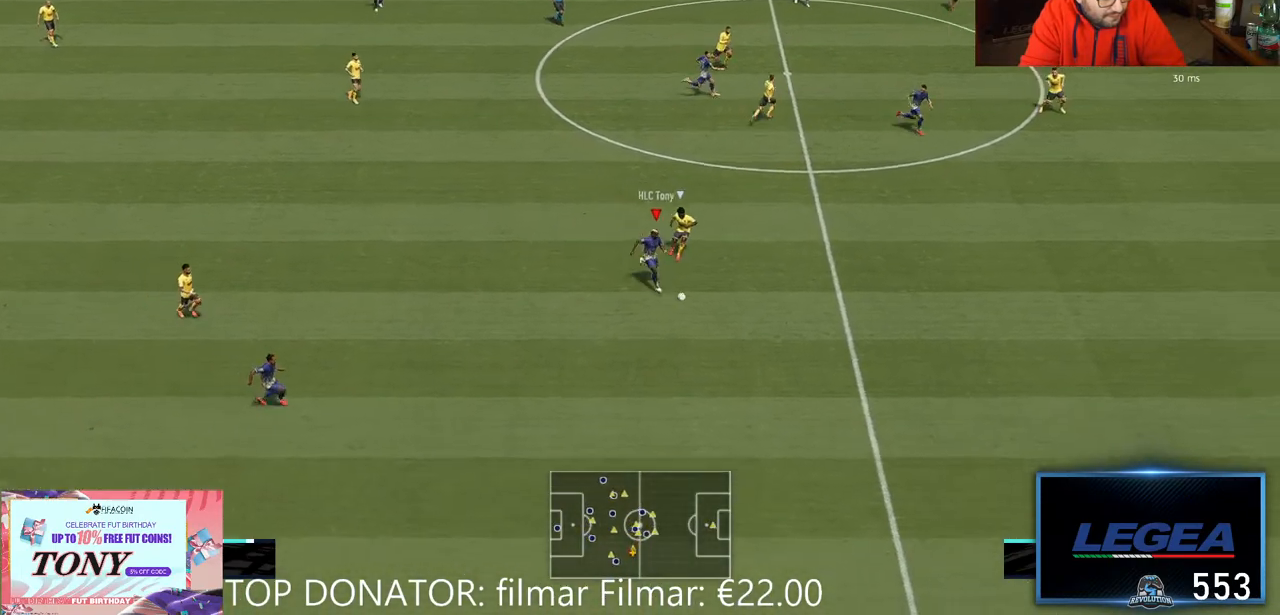
{"buttons": ["R2"], "left_stick": "up-right", "right_stick": "center", "events": [[200, "left_stick", "right"], [200, "right_stick", "center"], [317, "left_stick", "up-right"], [367, "R2", "down"]]}
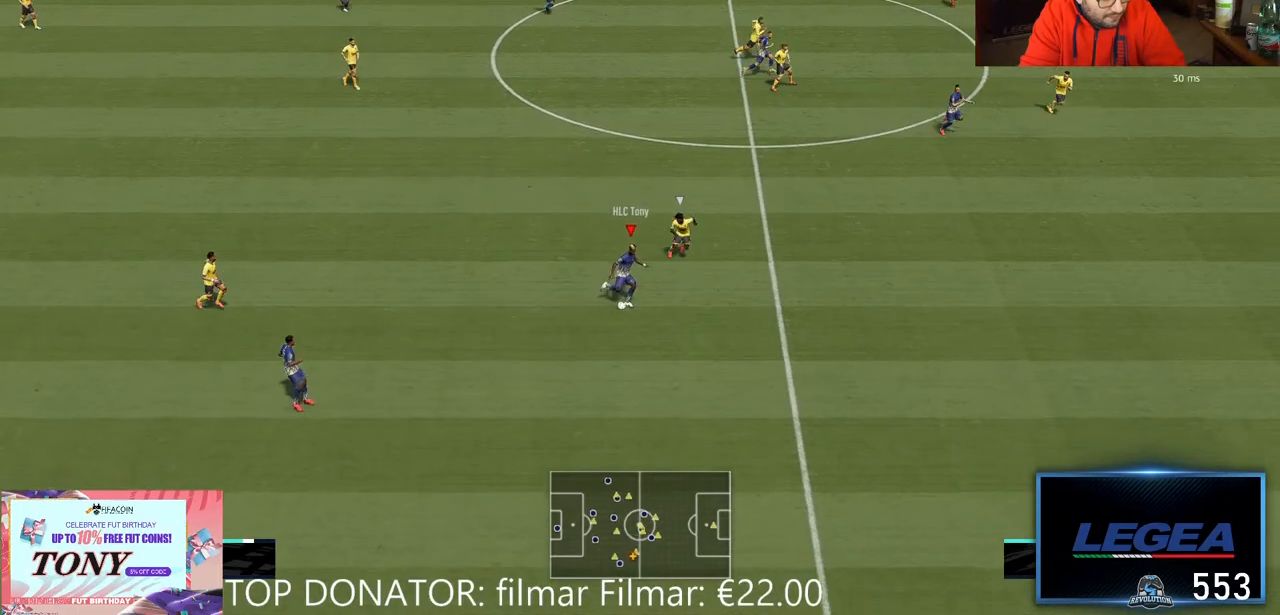
{"buttons": ["R2"], "left_stick": "up-right", "right_stick": "center", "events": []}
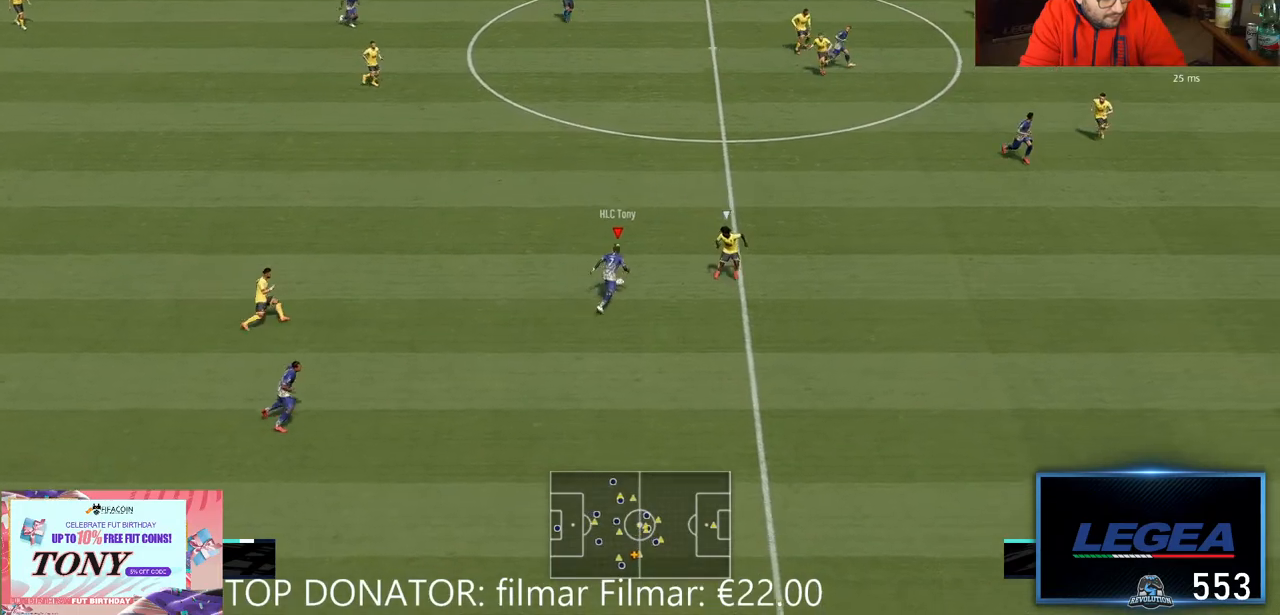
{"buttons": [], "left_stick": "down", "right_stick": "center", "events": [[217, "left_stick", "down-right"], [250, "R2", "up"], [267, "left_stick", "down"]]}
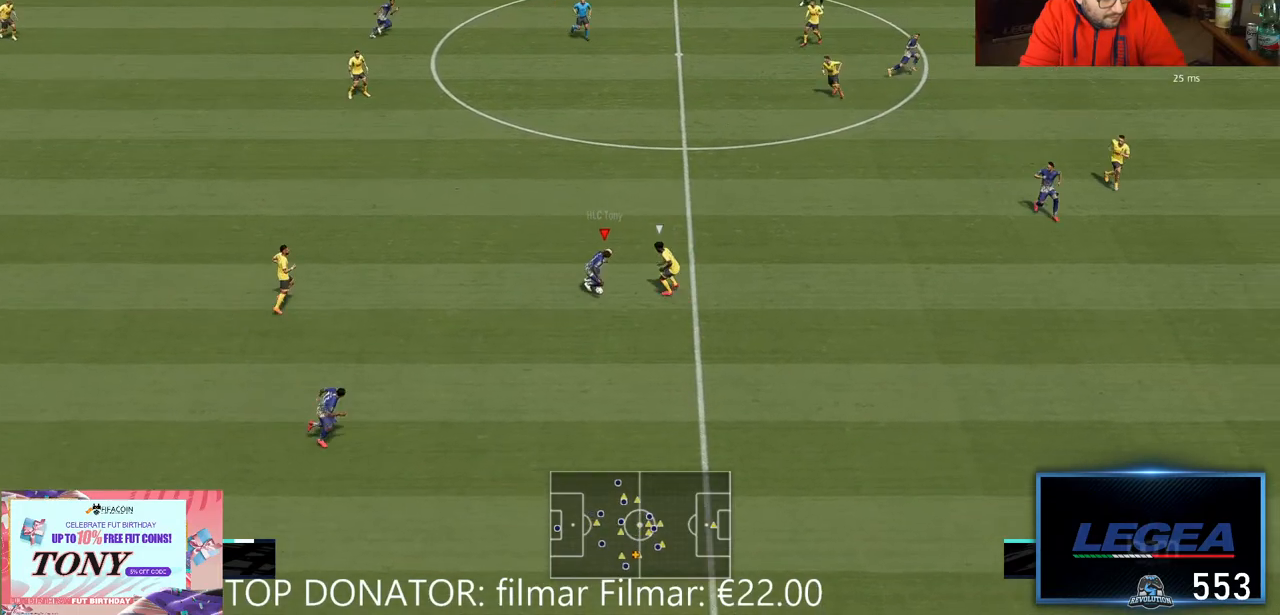
{"buttons": ["Y"], "left_stick": "down-right", "right_stick": "center", "events": [[433, "Y", "down"], [467, "left_stick", "down-right"]]}
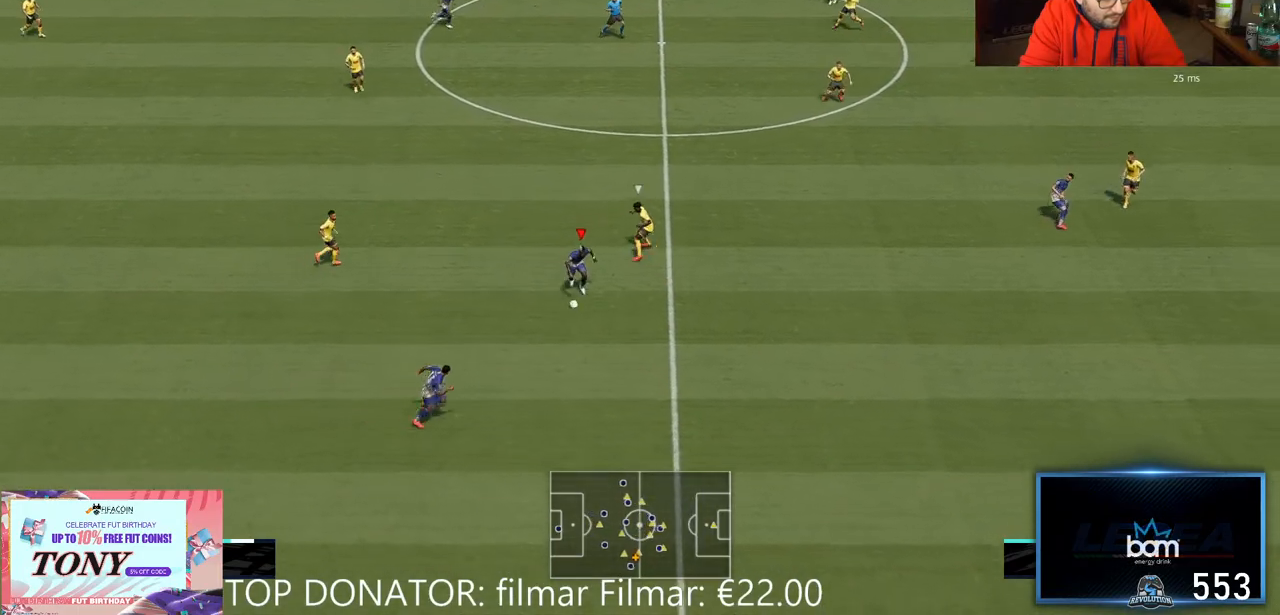
{"buttons": ["R2"], "left_stick": "right", "right_stick": "center", "events": [[100, "Y", "up"], [350, "R2", "down"], [350, "left_stick", "right"]]}